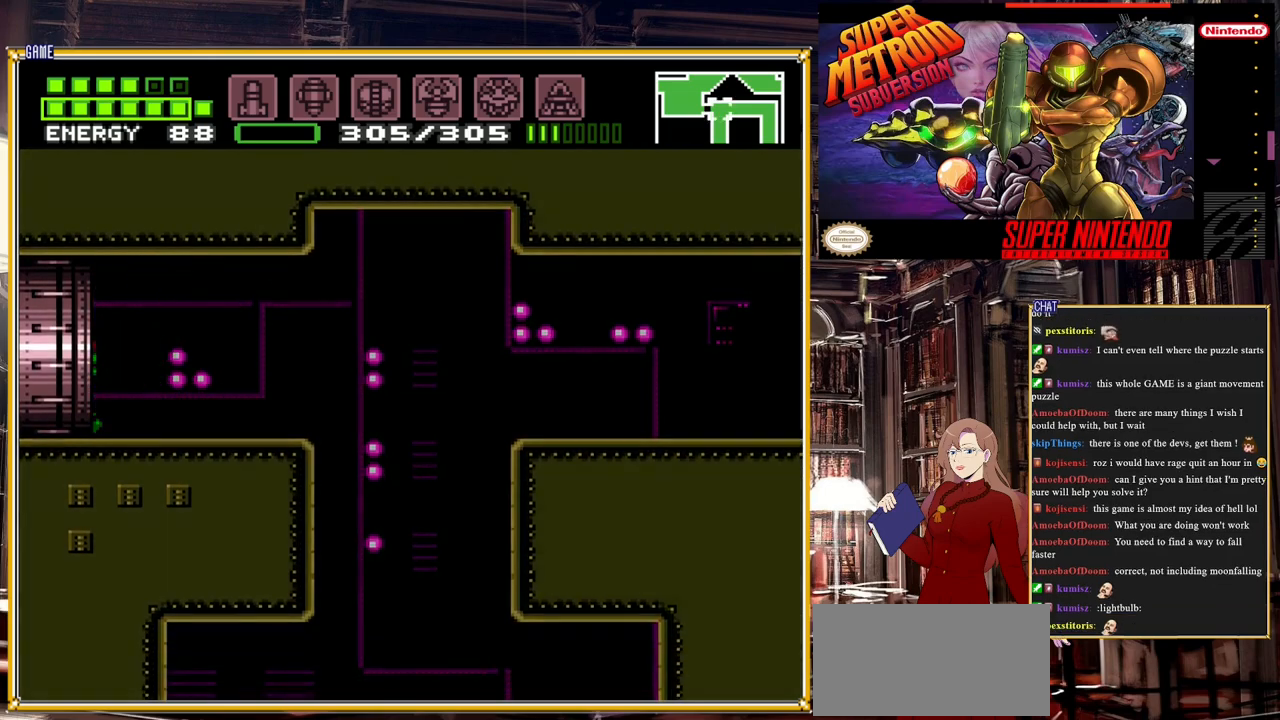
Gameplay with a controller (Nintendo layout); each line is a JSON object with the inputs held at the frame after it. "events" lists button and stick changes between this image and that frame as [ms after this image, input, new state], when the widget could be followed in between. Not read: L3 R3.
{"buttons": [], "events": [[133, "B", "up"], [350, "DPAD_LEFT", "up"]]}
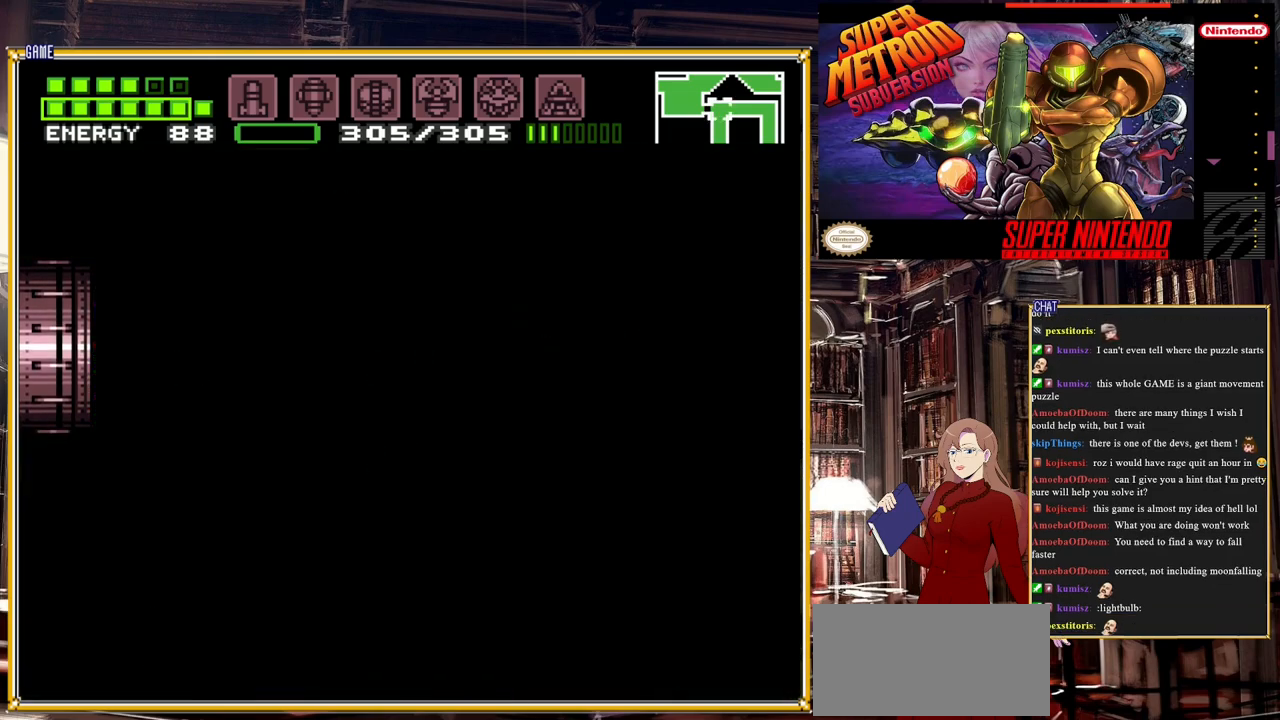
{"buttons": [], "events": []}
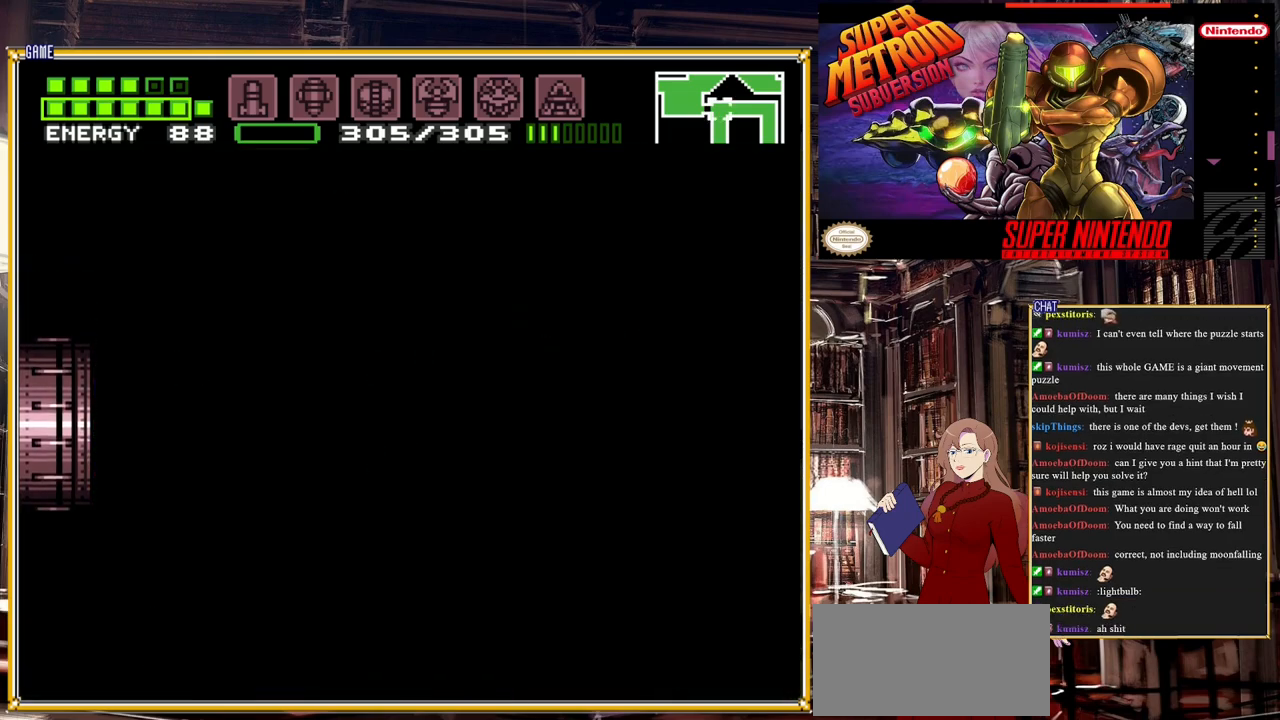
{"buttons": [], "events": []}
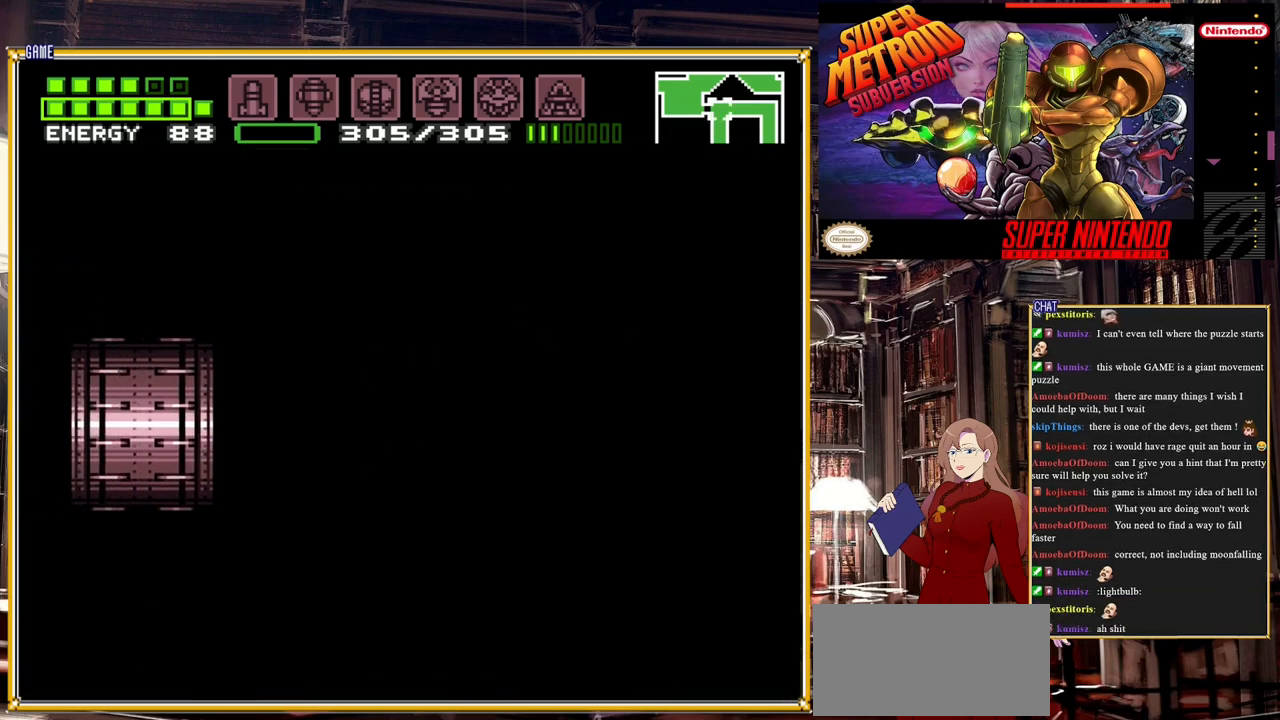
{"buttons": [], "events": []}
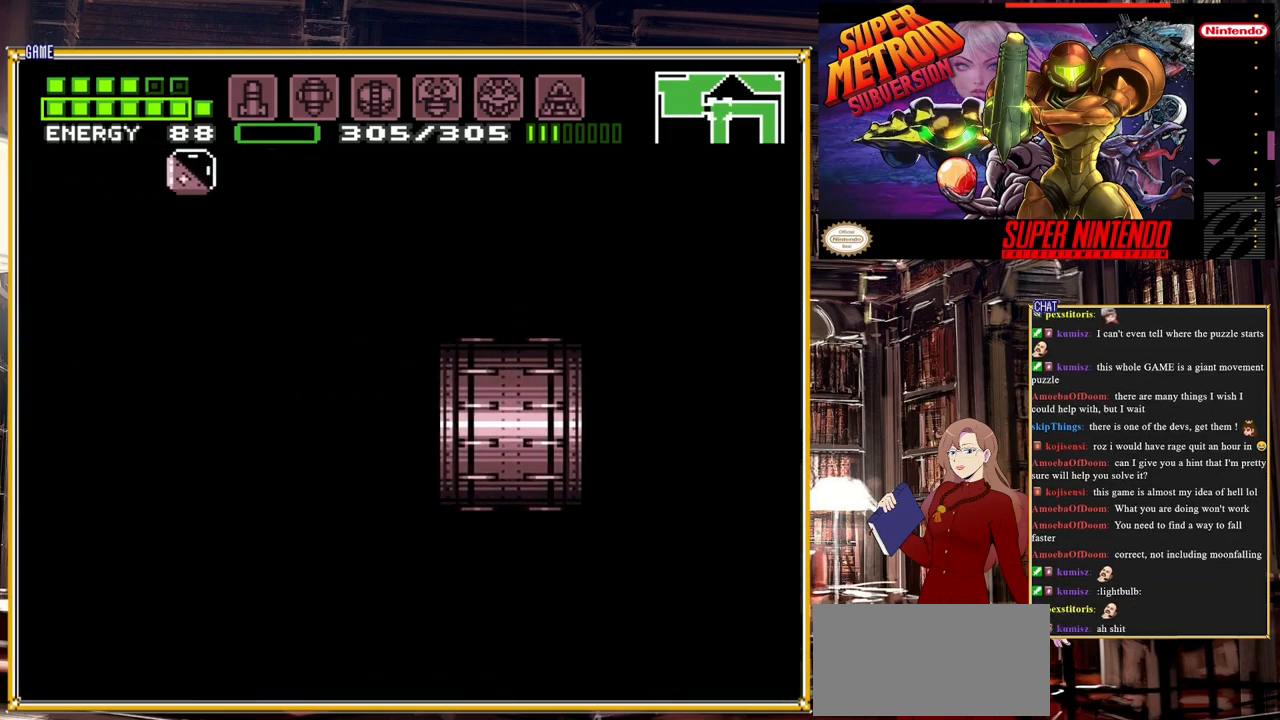
{"buttons": [], "events": []}
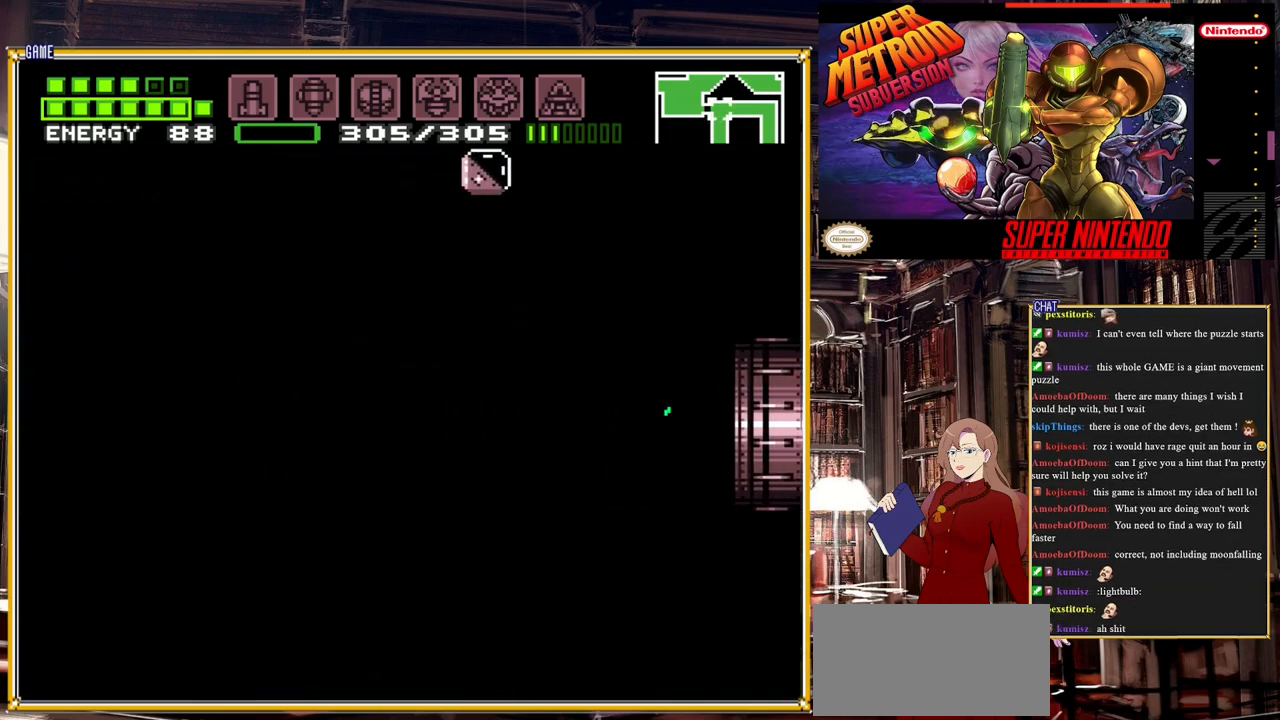
{"buttons": ["DPAD_LEFT"], "events": [[200, "DPAD_LEFT", "down"]]}
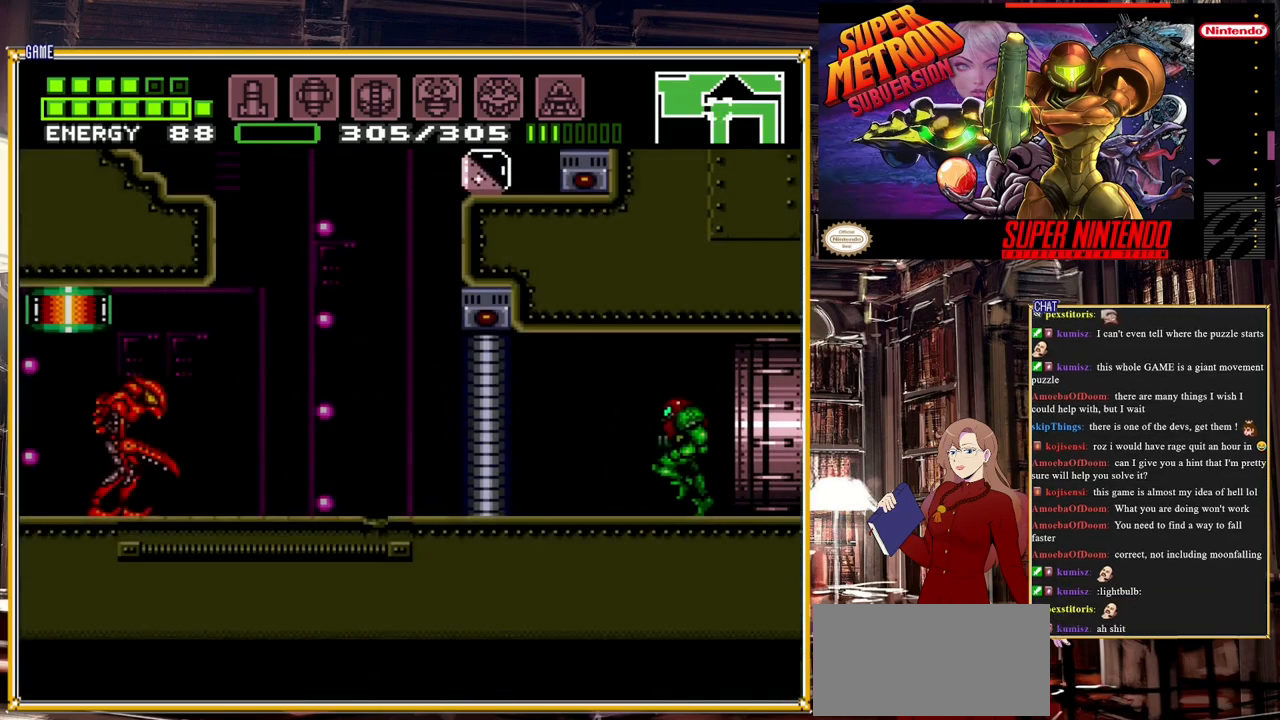
{"buttons": ["Y", "DPAD_RIGHT"], "events": [[133, "DPAD_LEFT", "up"], [333, "DPAD_RIGHT", "down"], [417, "Y", "down"]]}
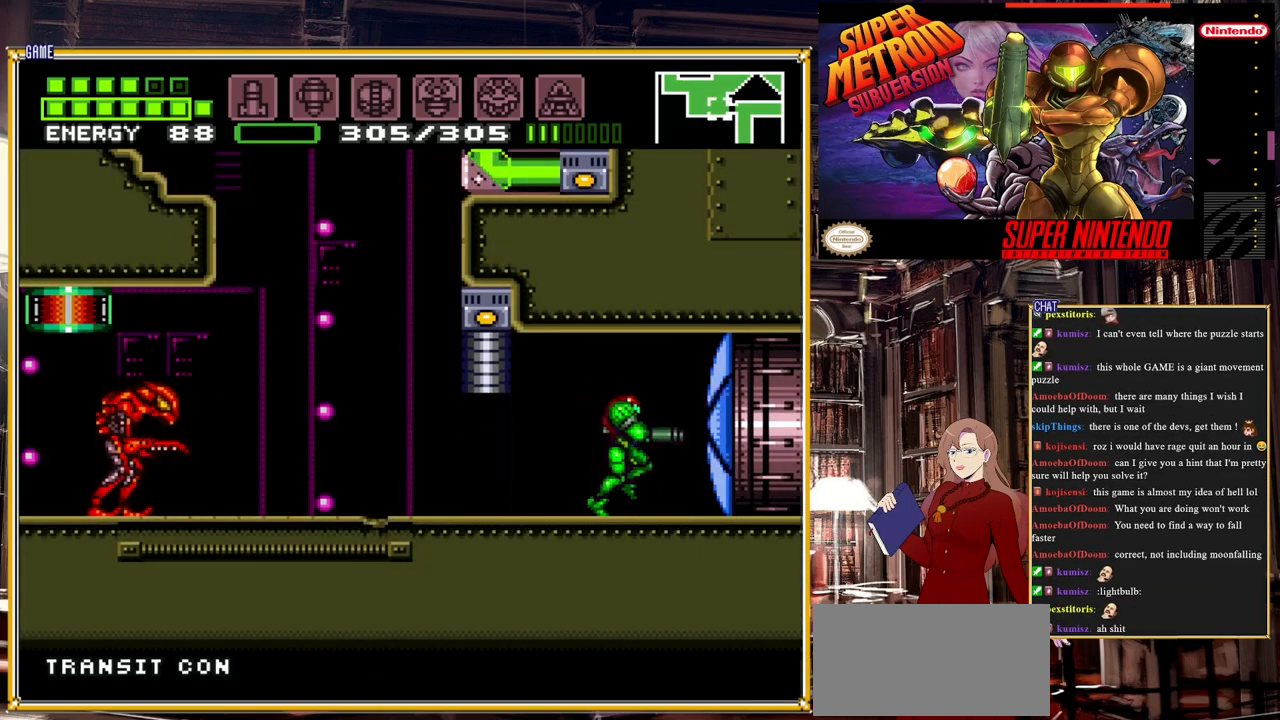
{"buttons": ["B", "DPAD_RIGHT"], "events": [[17, "Y", "up"], [217, "B", "down"]]}
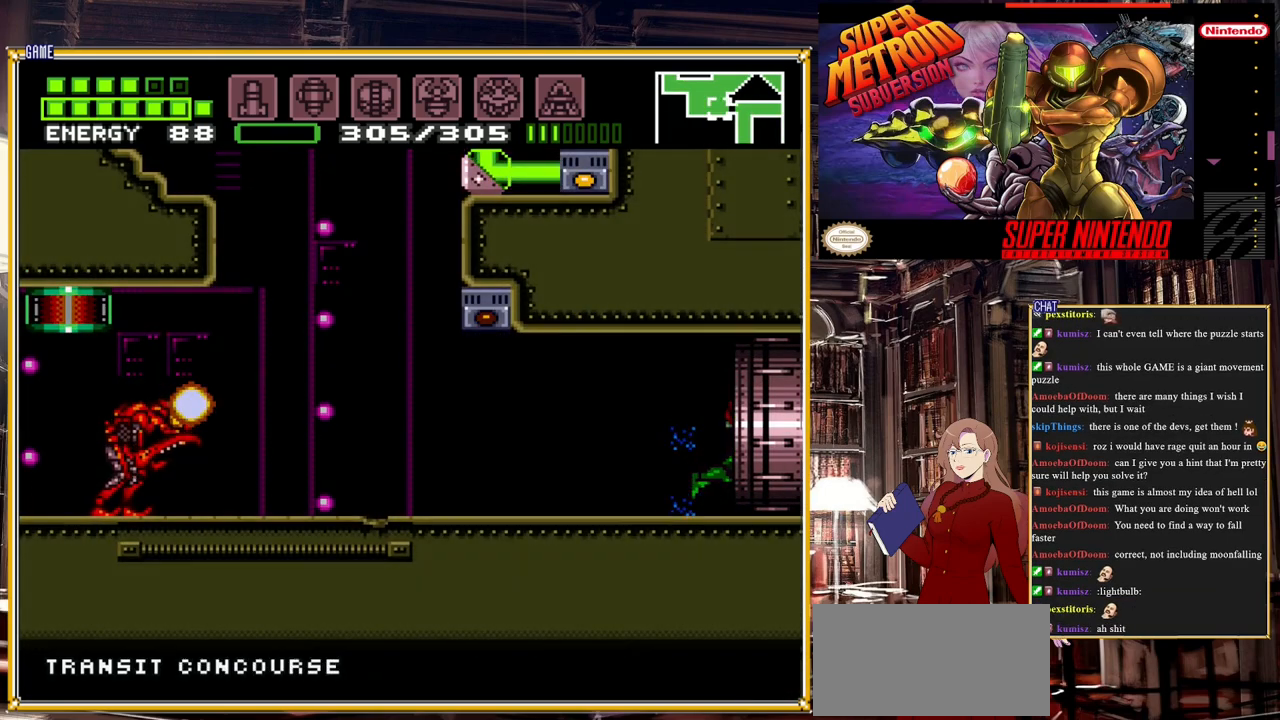
{"buttons": ["DPAD_RIGHT"], "events": [[67, "B", "up"]]}
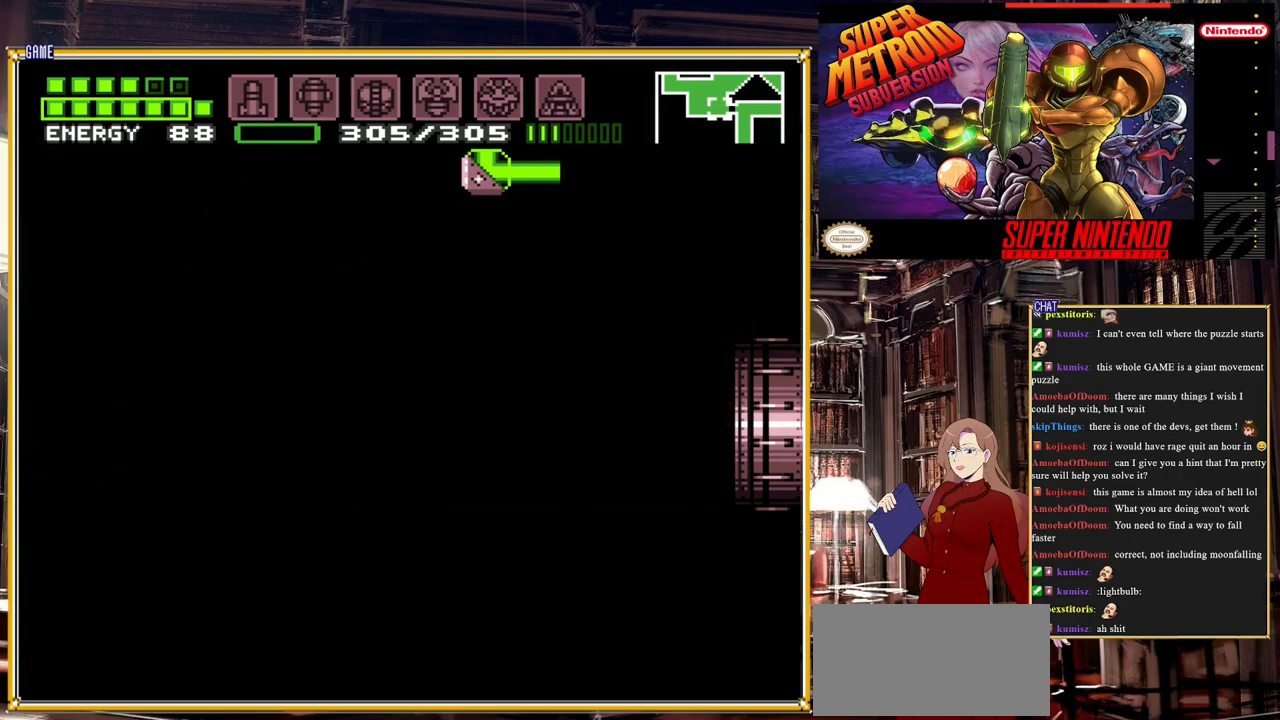
{"buttons": ["DPAD_RIGHT"], "events": [[450, "DPAD_RIGHT", "up"], [467, "DPAD_RIGHT", "down"]]}
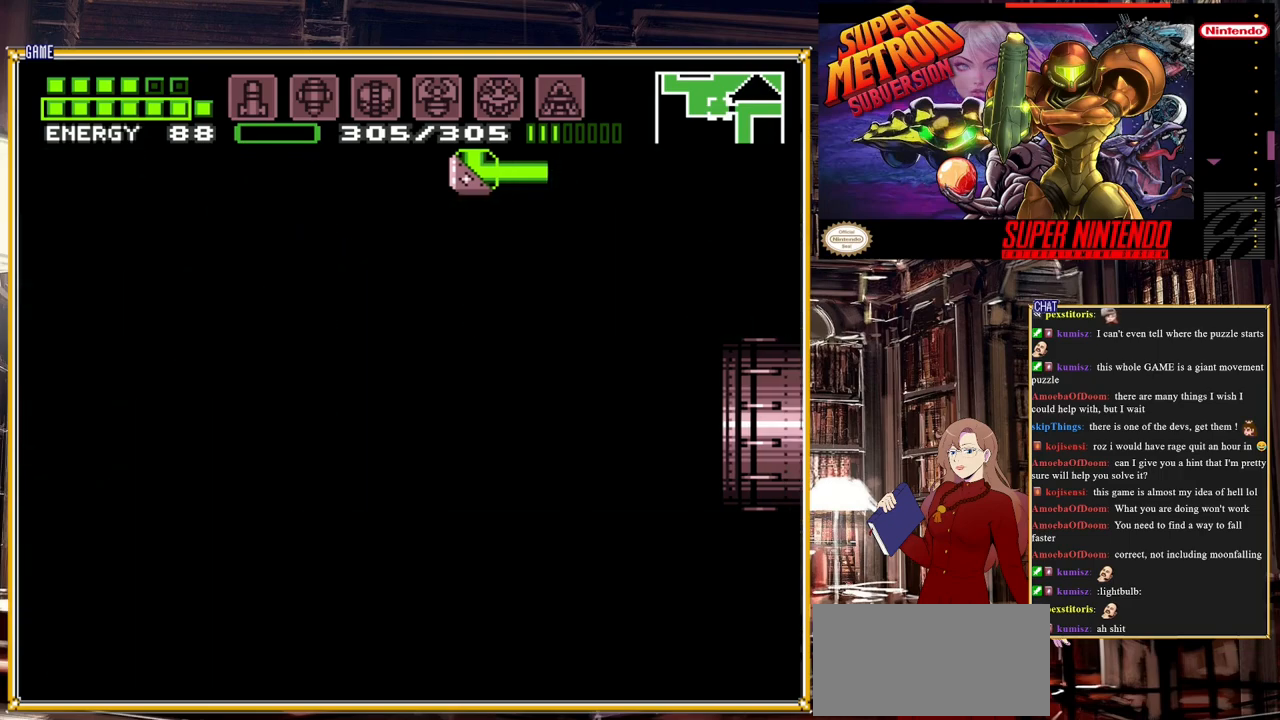
{"buttons": ["DPAD_RIGHT"], "events": []}
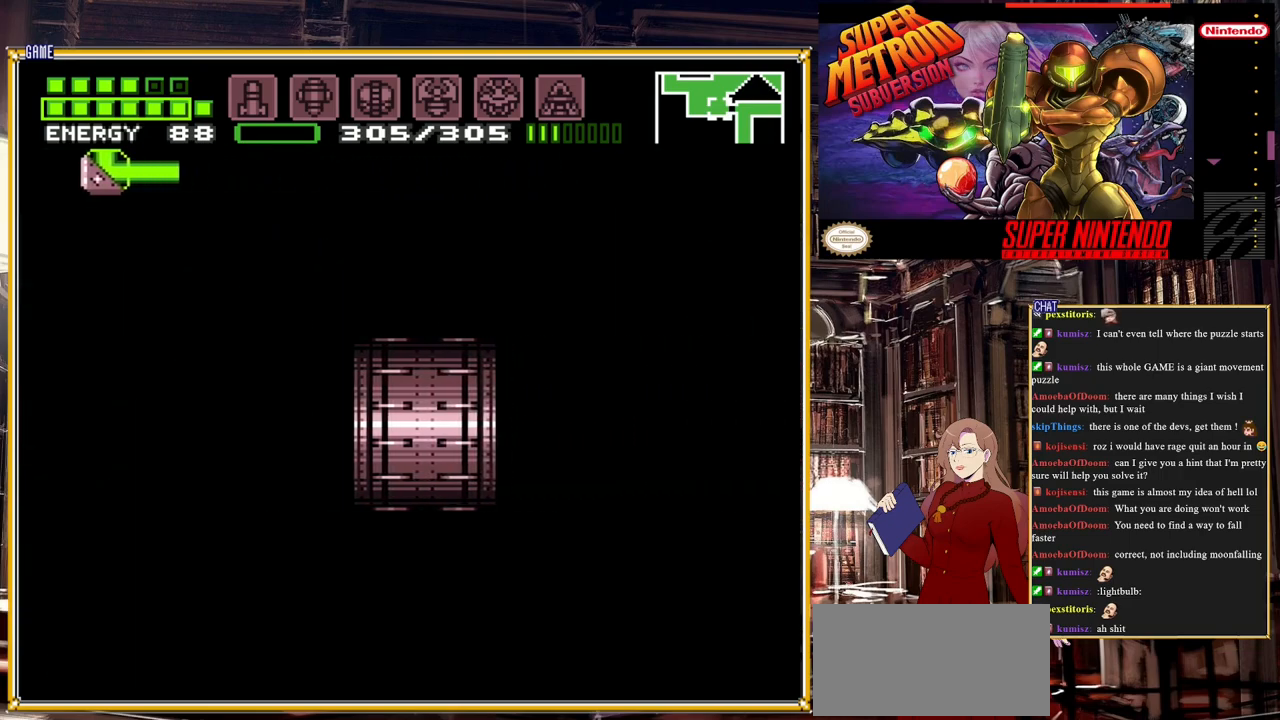
{"buttons": ["DPAD_RIGHT"], "events": []}
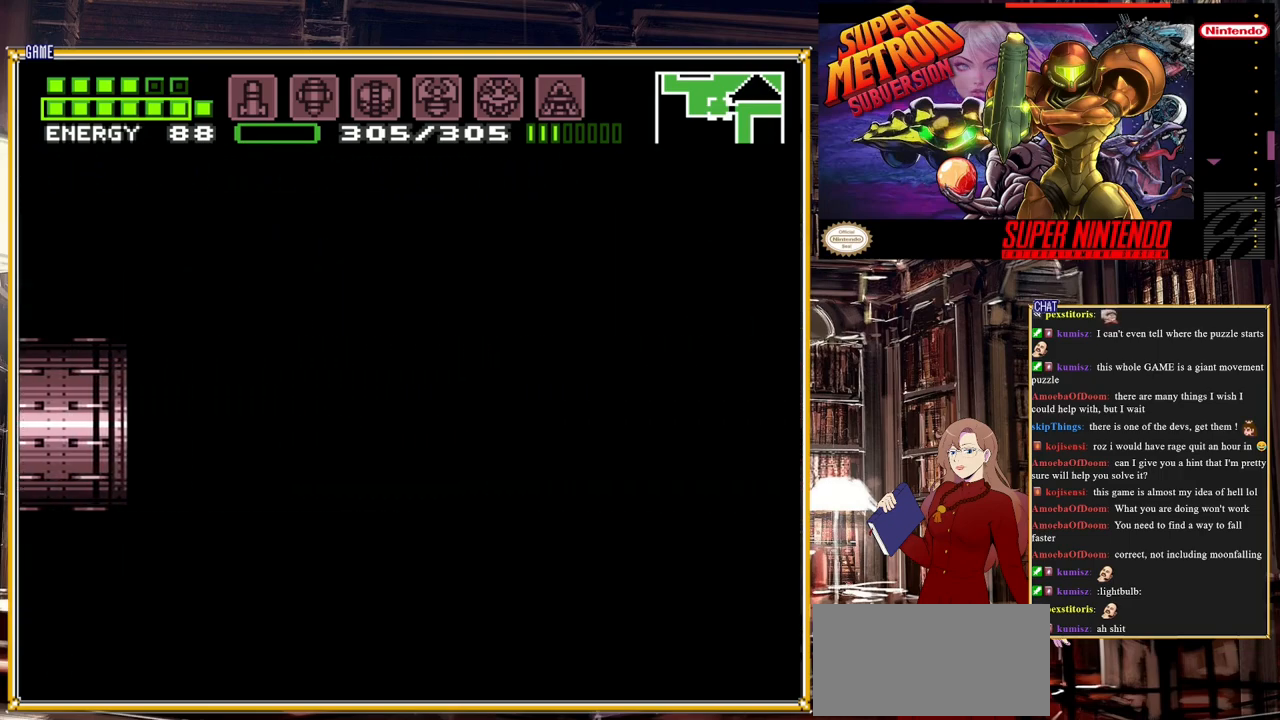
{"buttons": ["DPAD_RIGHT"], "events": []}
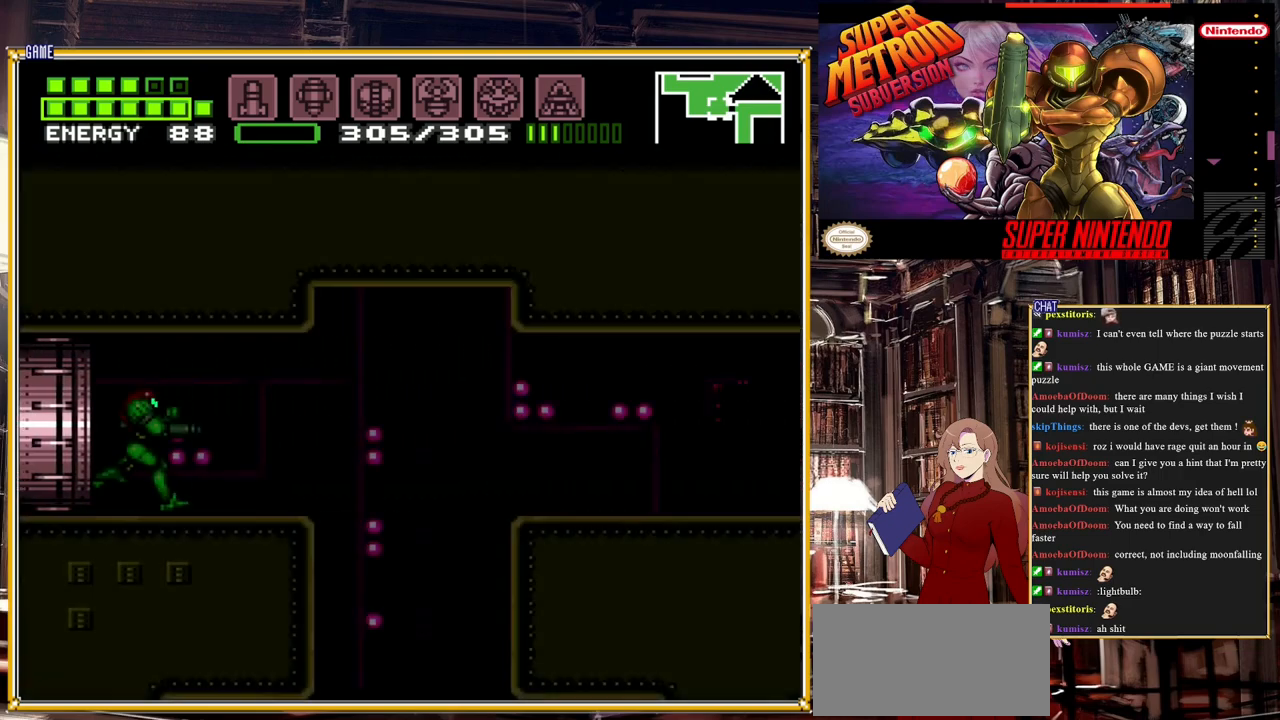
{"buttons": ["A", "B", "DPAD_RIGHT"], "events": [[150, "B", "down"], [450, "A", "down"]]}
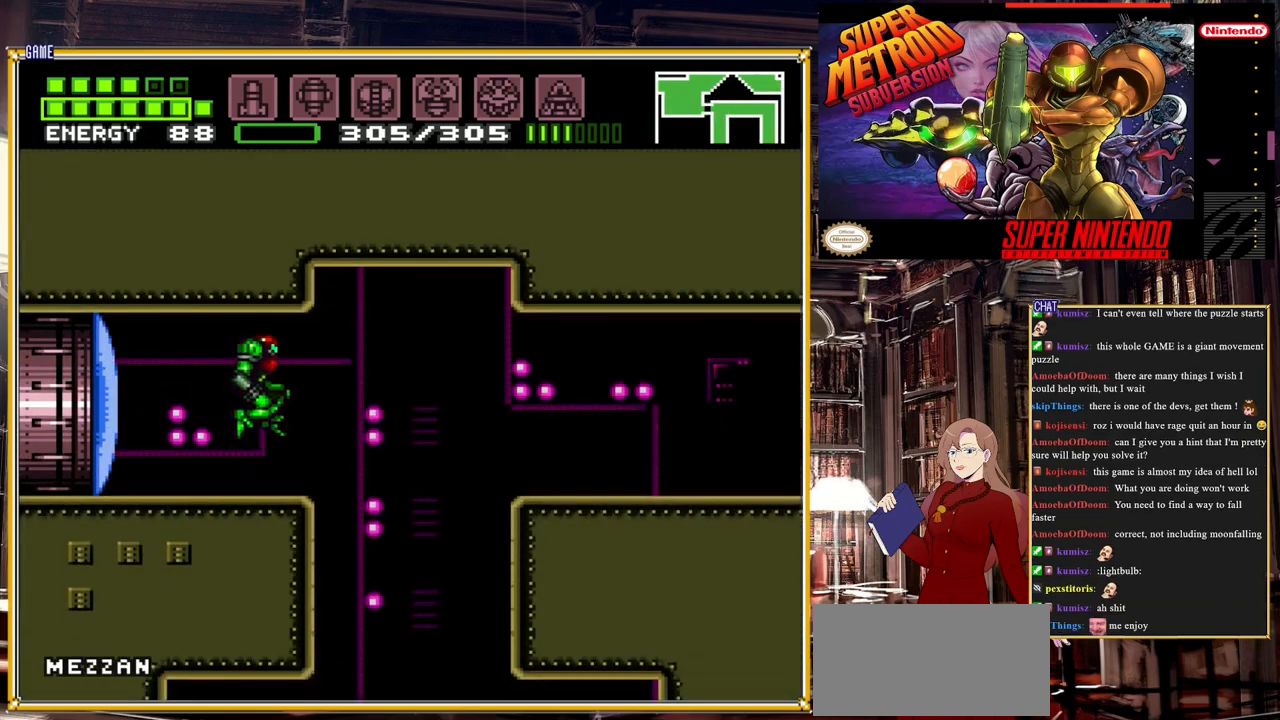
{"buttons": ["A", "B", "DPAD_RIGHT"], "events": [[233, "A", "up"], [483, "A", "down"]]}
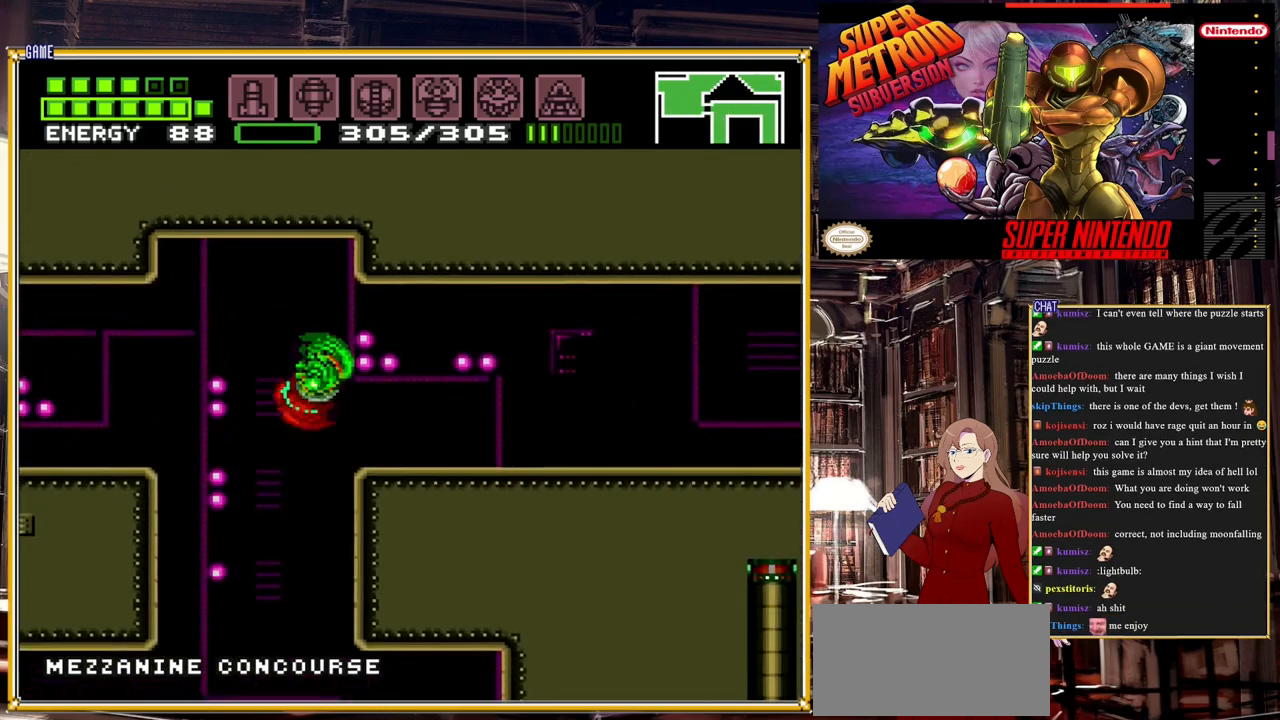
{"buttons": ["DPAD_RIGHT"], "events": [[67, "A", "up"], [117, "B", "up"]]}
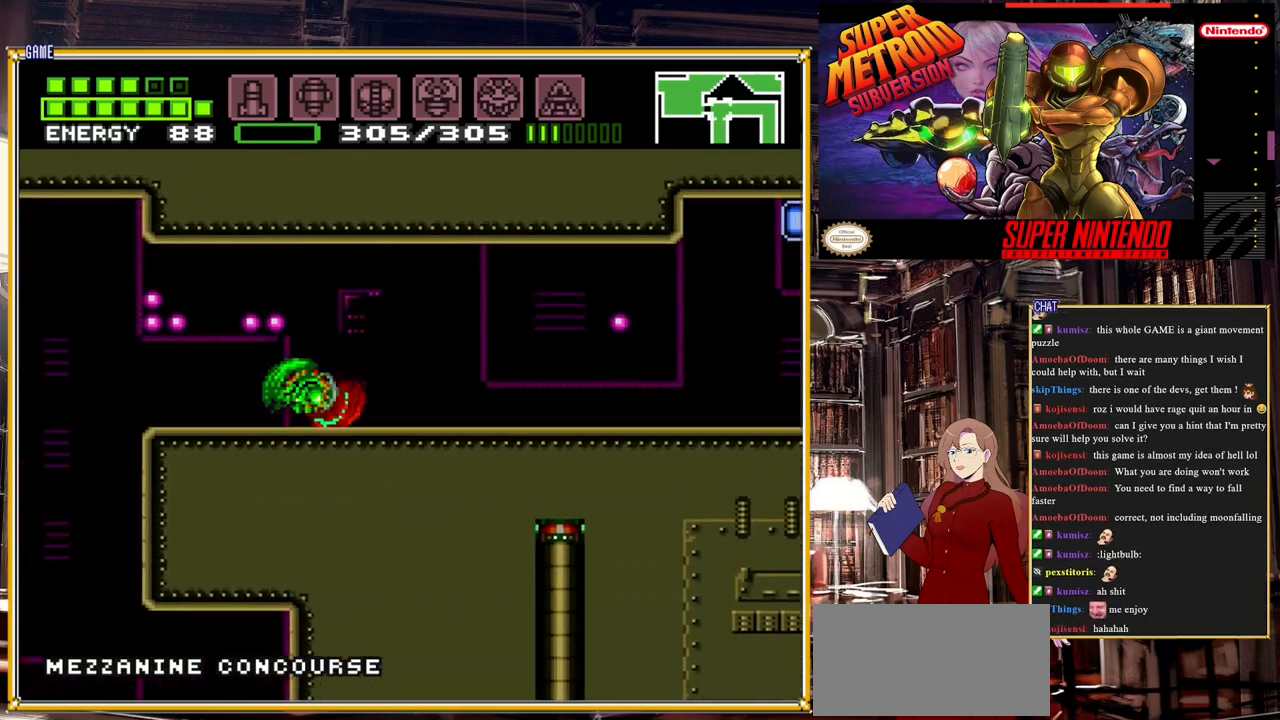
{"buttons": ["B", "DPAD_RIGHT"], "events": [[17, "DPAD_RIGHT", "up"], [133, "DPAD_RIGHT", "down"], [300, "B", "down"]]}
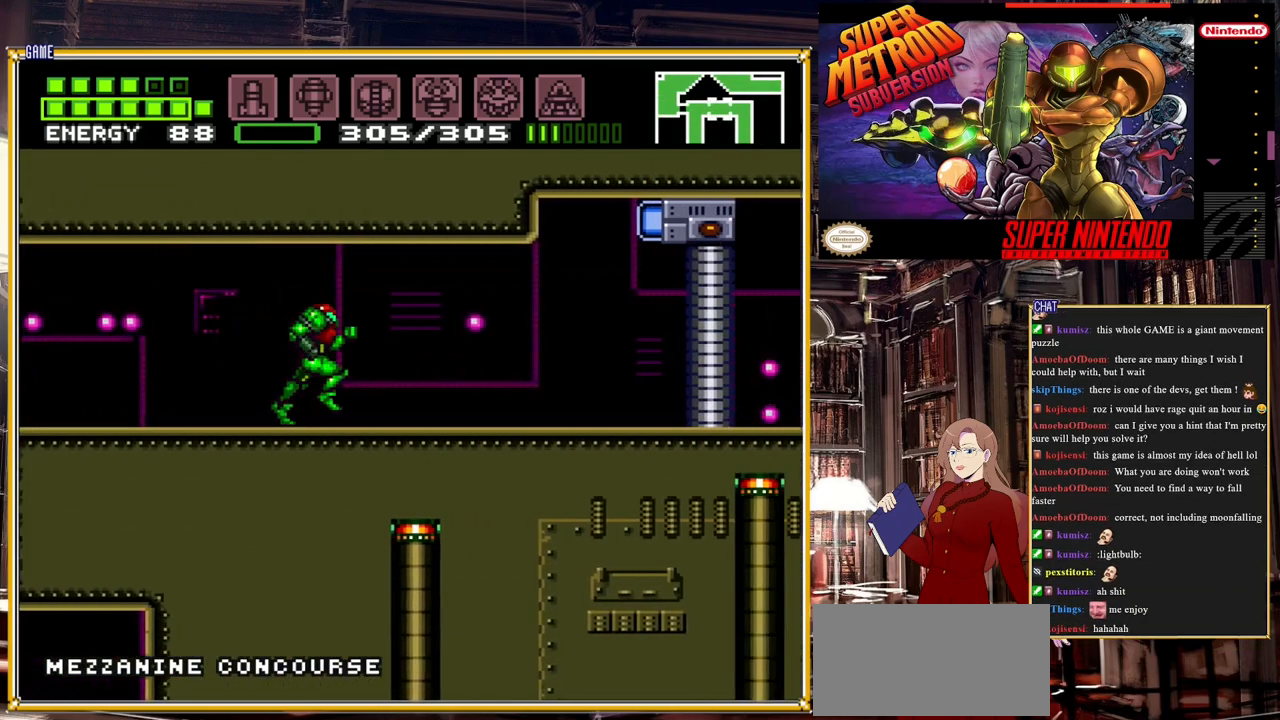
{"buttons": ["B"], "events": [[83, "R1", "down"], [133, "Y", "down"], [233, "R1", "up"], [250, "Y", "up"], [433, "DPAD_RIGHT", "up"]]}
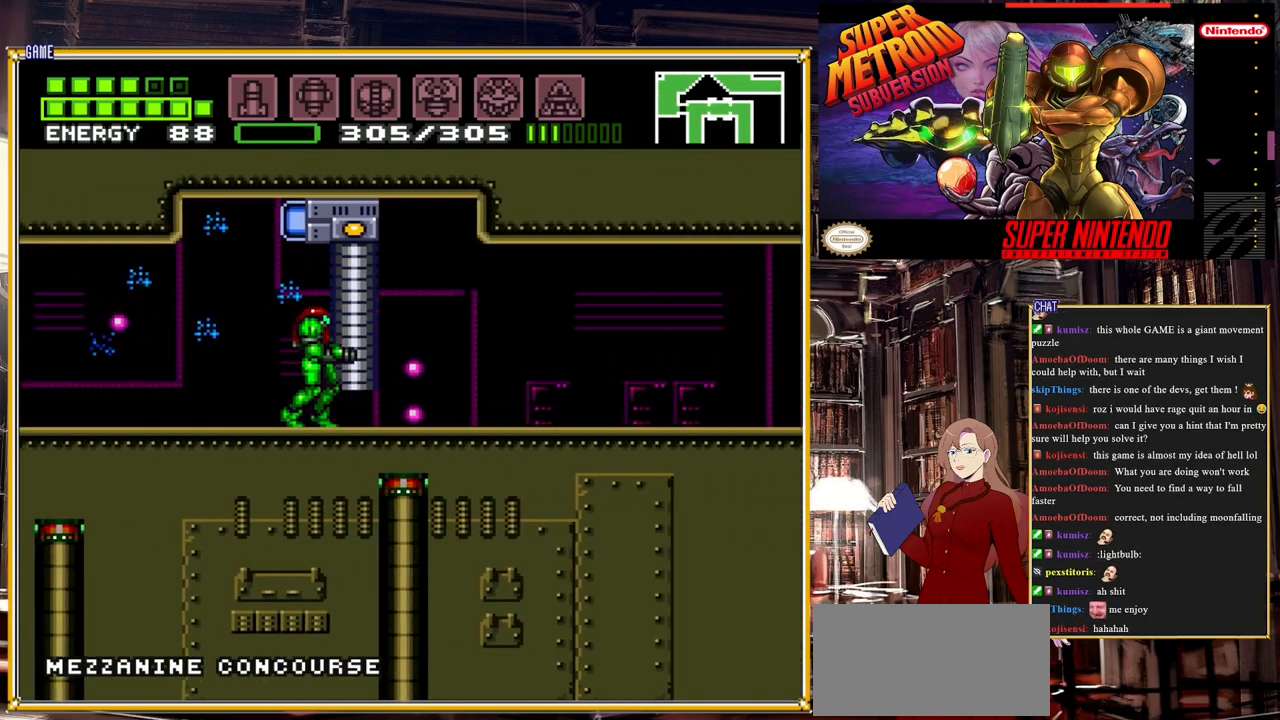
{"buttons": ["B", "DPAD_RIGHT"], "events": [[167, "DPAD_RIGHT", "down"]]}
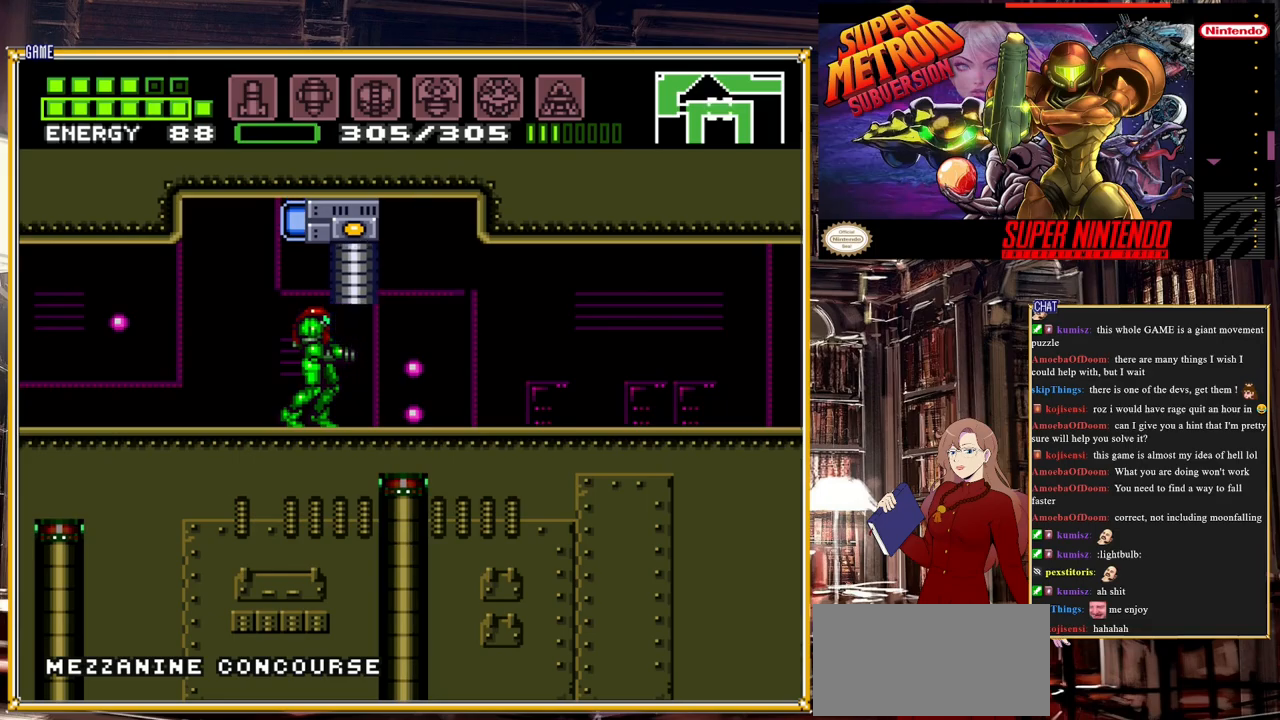
{"buttons": ["B", "DPAD_RIGHT"], "events": []}
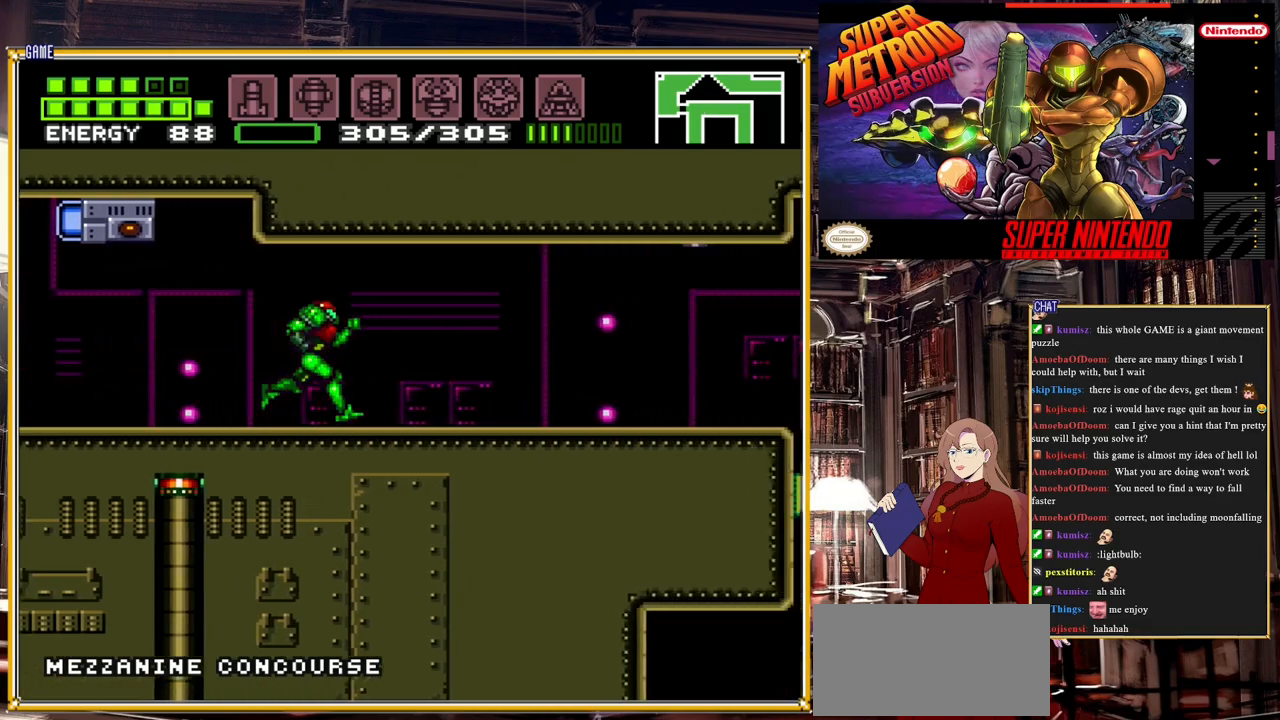
{"buttons": ["START"], "events": [[283, "B", "up"], [367, "DPAD_RIGHT", "up"], [383, "START", "down"]]}
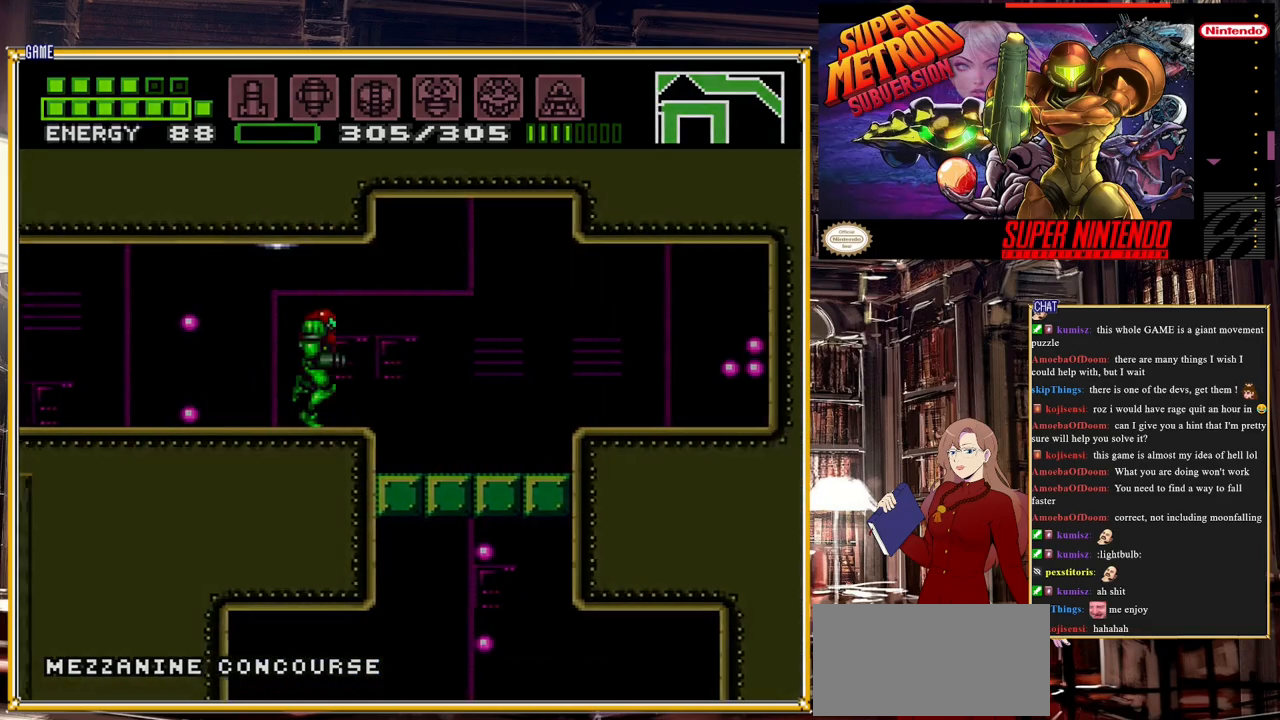
{"buttons": [], "events": [[117, "START", "up"]]}
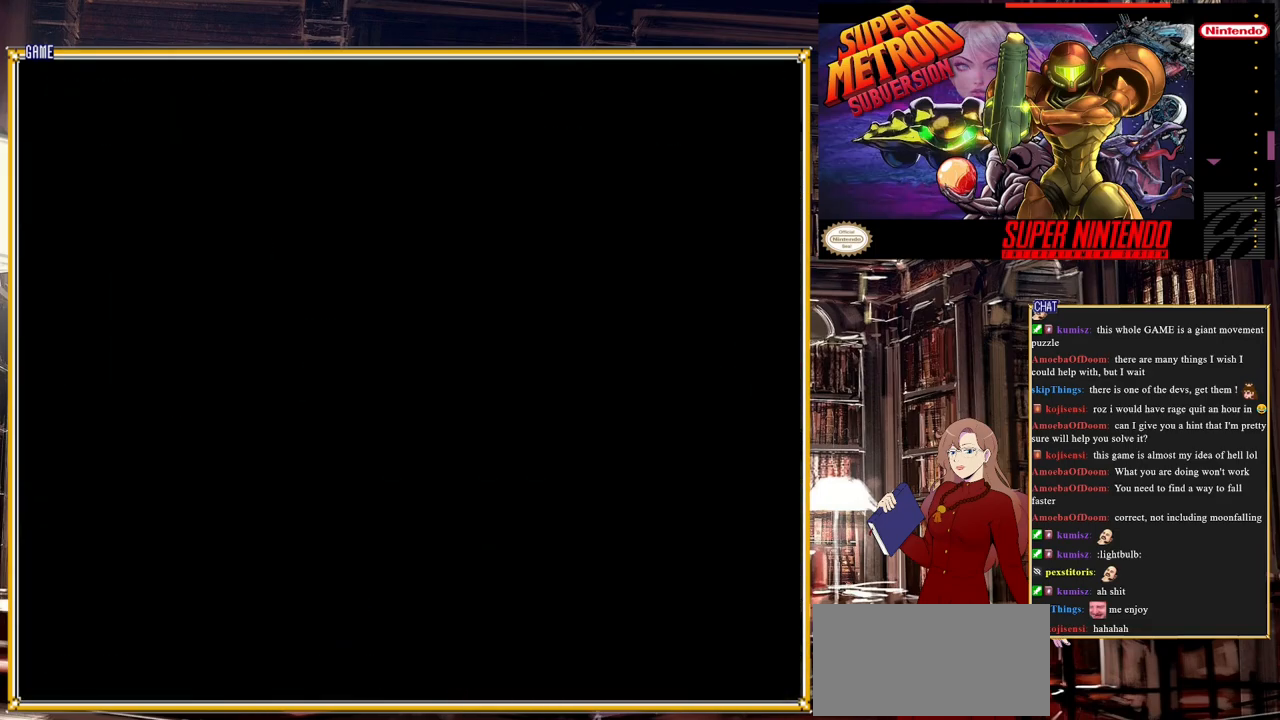
{"buttons": [], "events": [[233, "R1", "down"], [350, "R1", "up"], [417, "R1", "down"], [500, "R1", "up"]]}
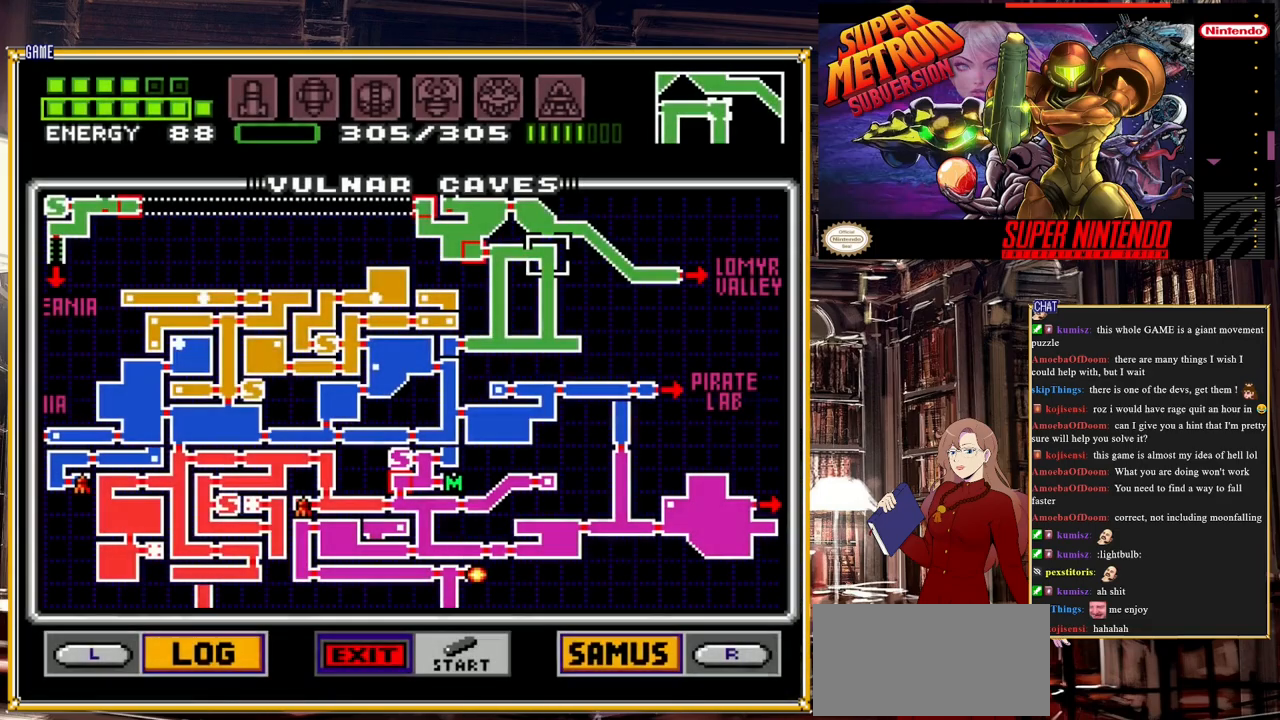
{"buttons": [], "events": [[67, "R1", "down"], [183, "R1", "up"], [267, "R1", "down"], [417, "R1", "up"]]}
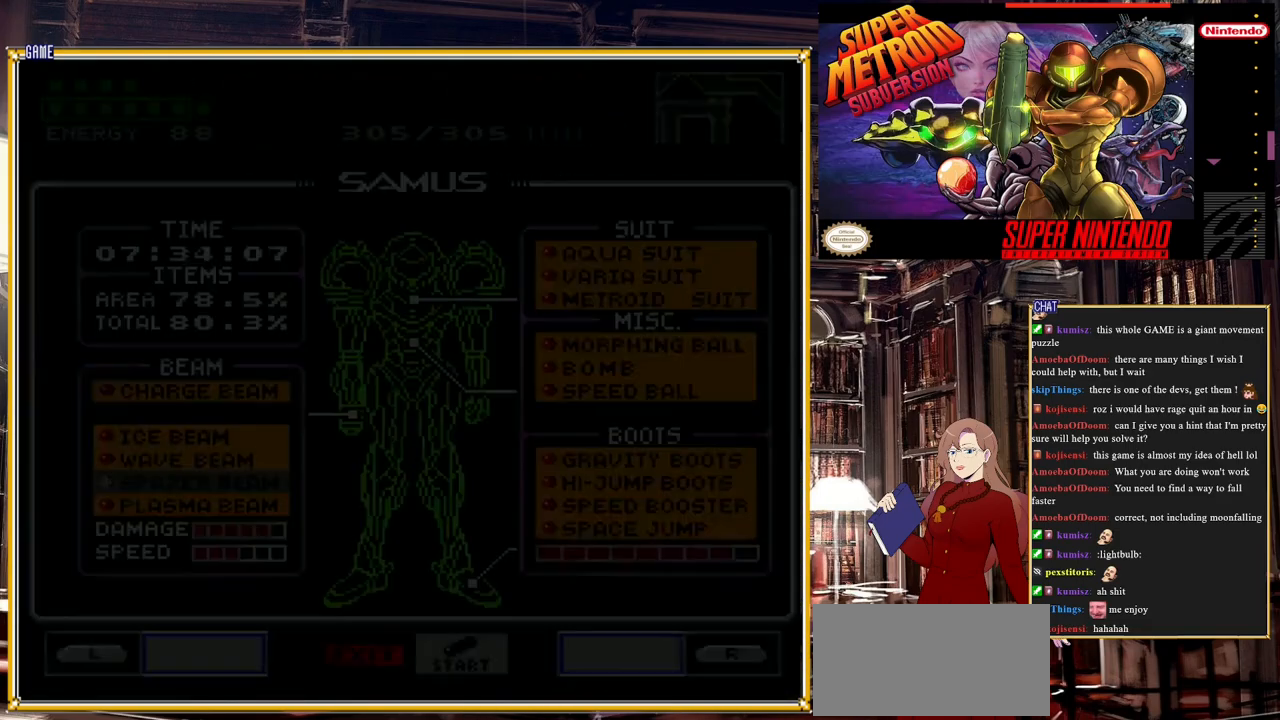
{"buttons": ["DPAD_RIGHT"], "events": [[467, "DPAD_RIGHT", "down"]]}
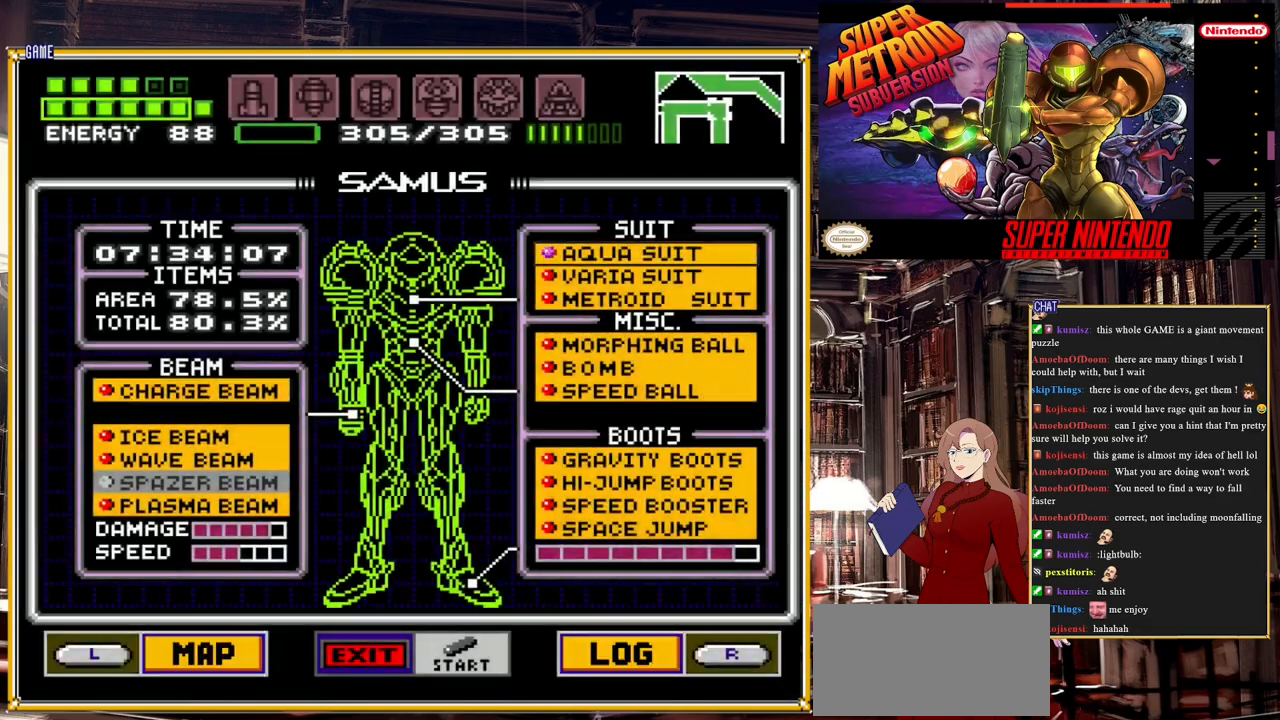
{"buttons": [], "events": [[50, "DPAD_RIGHT", "up"], [333, "DPAD_DOWN", "down"], [367, "DPAD_DOWN", "up"], [450, "DPAD_DOWN", "down"], [500, "DPAD_DOWN", "up"]]}
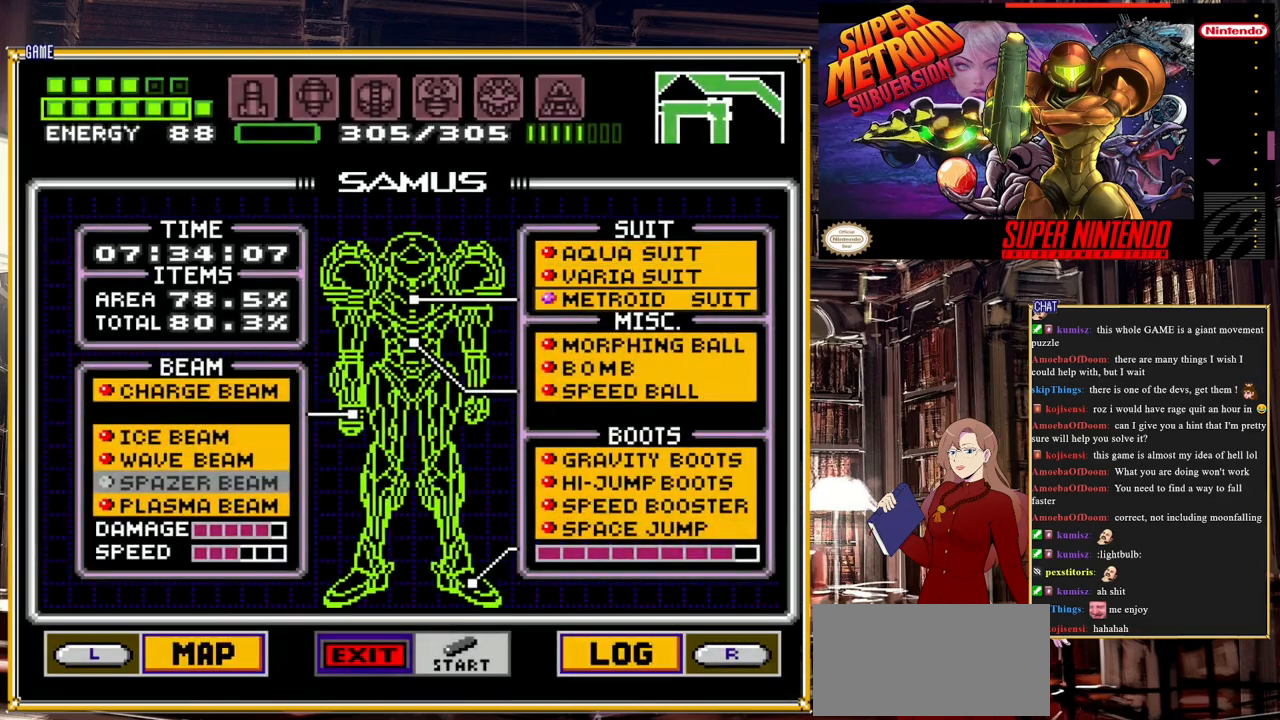
{"buttons": ["DPAD_DOWN"], "events": [[217, "DPAD_DOWN", "down"], [283, "DPAD_DOWN", "up"], [367, "DPAD_DOWN", "down"], [417, "DPAD_DOWN", "up"], [500, "DPAD_DOWN", "down"]]}